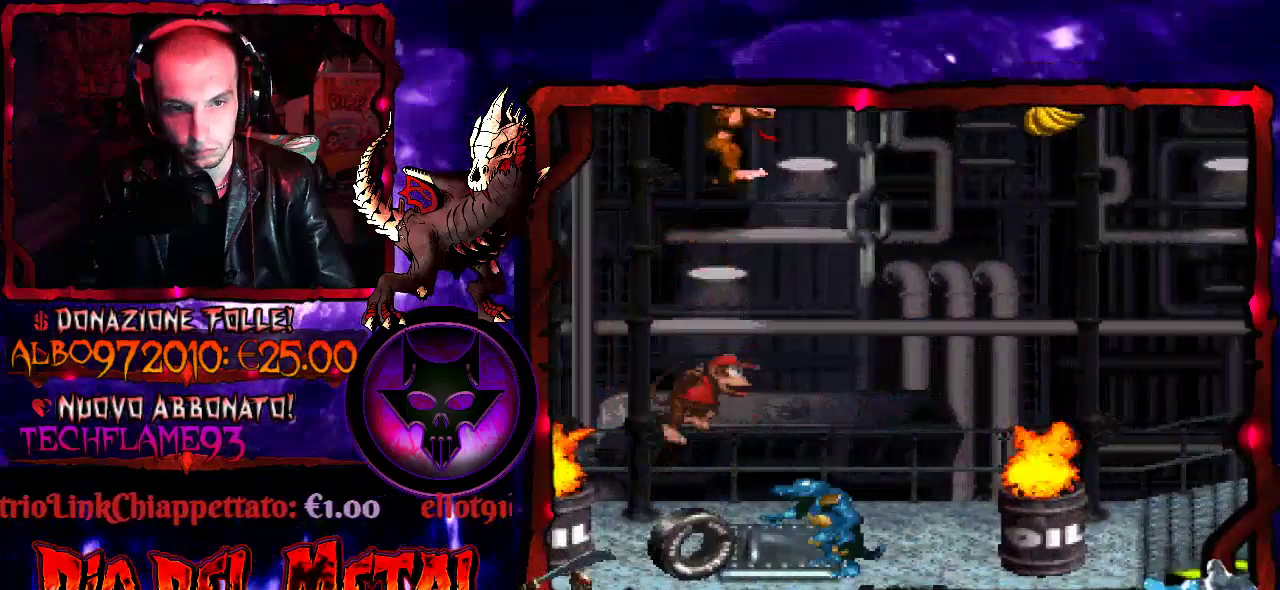
Gameplay with a controller (Xbox layout); each line is a JSON object with the inputs held at the frame after it. "events" lists button and stick changes between this image and that frame as [ms after this image, input, new state], when the widget could be followed in between. Not read: L3 R3 left_stick right_stick.
{"buttons": ["B", "Y", "DPAD_RIGHT"], "events": [[333, "B", "down"], [333, "DPAD_RIGHT", "down"]]}
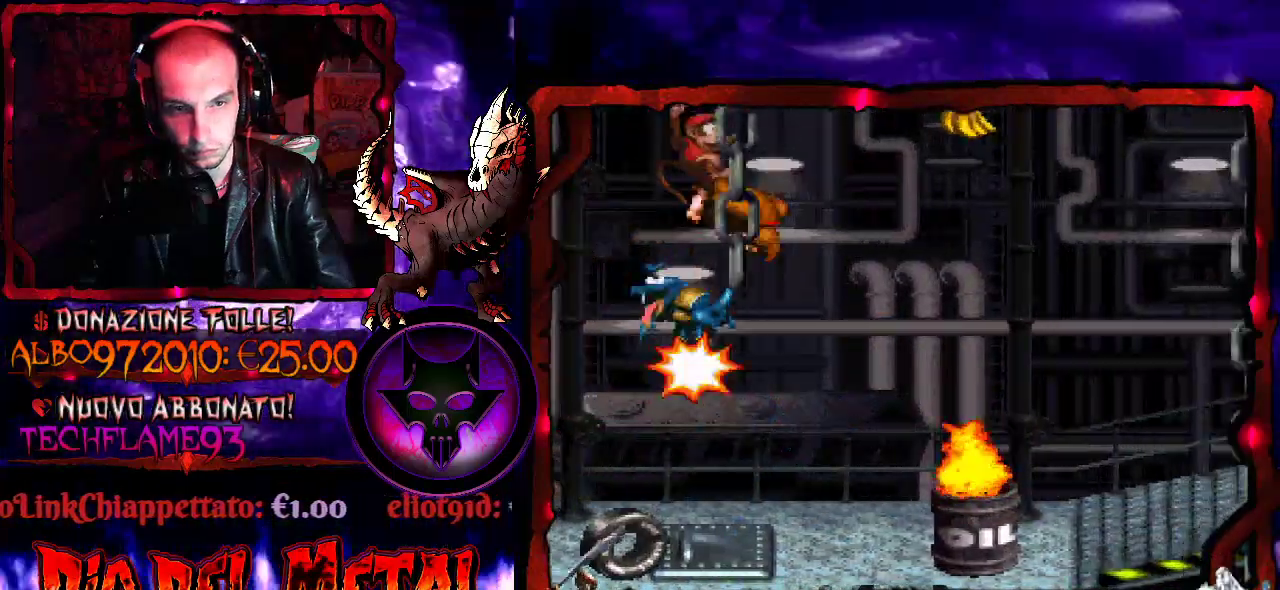
{"buttons": ["B", "Y", "DPAD_RIGHT"], "events": []}
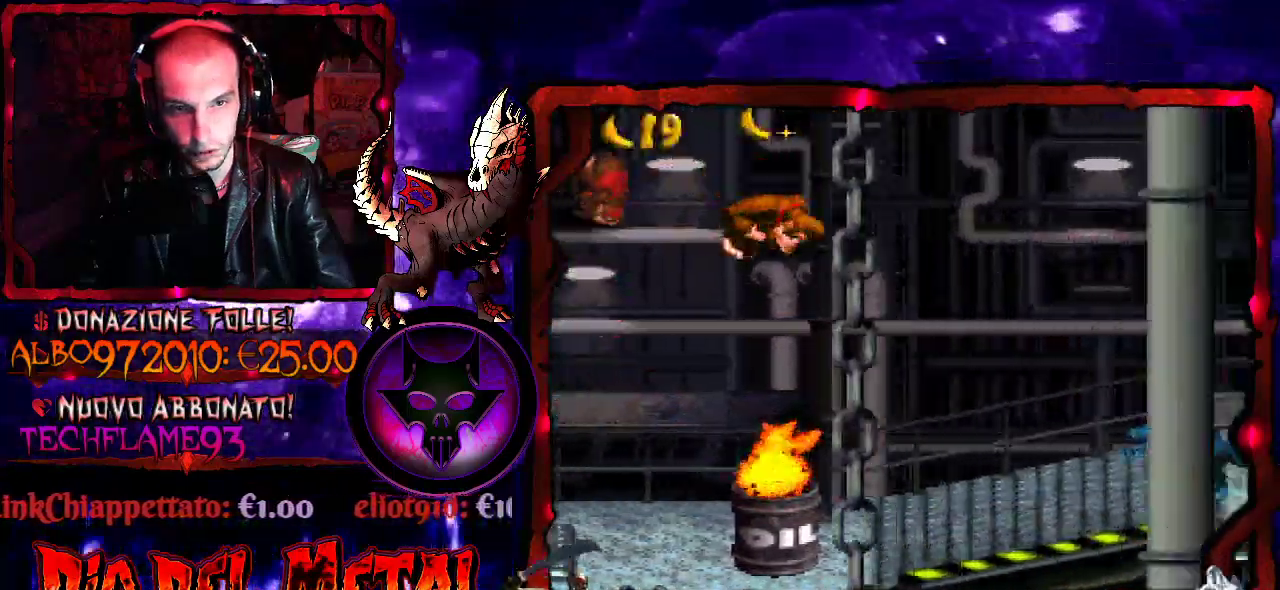
{"buttons": ["Y", "DPAD_LEFT"], "events": [[267, "B", "up"], [267, "DPAD_RIGHT", "up"], [433, "DPAD_LEFT", "down"]]}
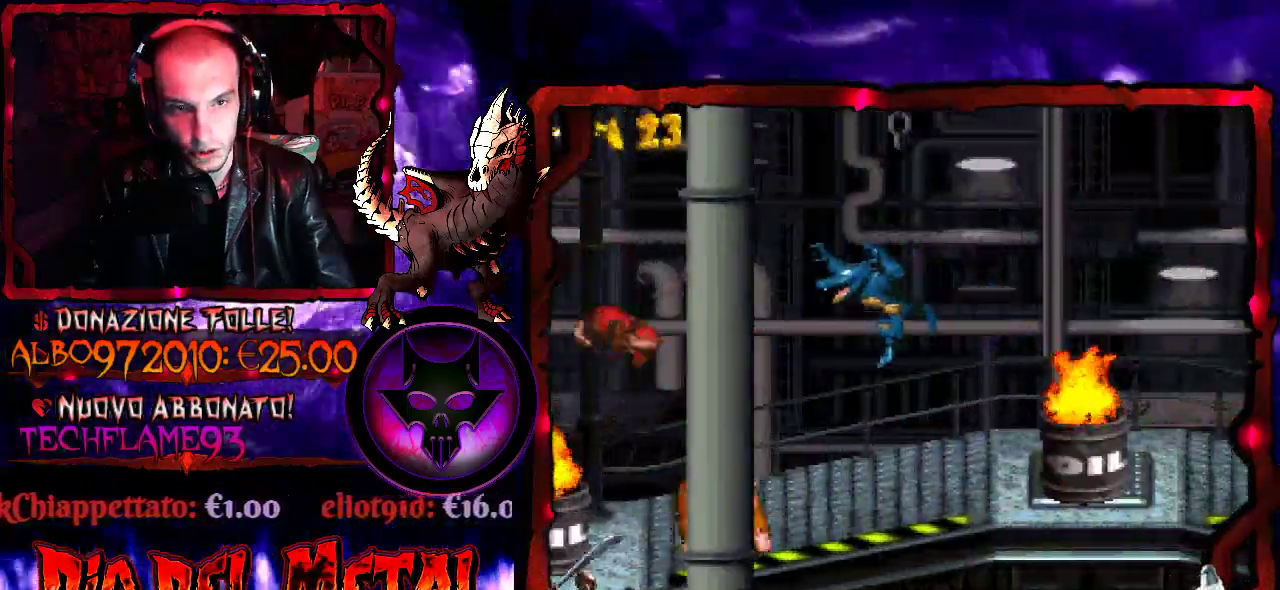
{"buttons": ["B", "Y", "DPAD_RIGHT"], "events": [[67, "B", "down"], [67, "DPAD_LEFT", "up"], [300, "DPAD_RIGHT", "down"], [367, "B", "up"], [467, "B", "down"]]}
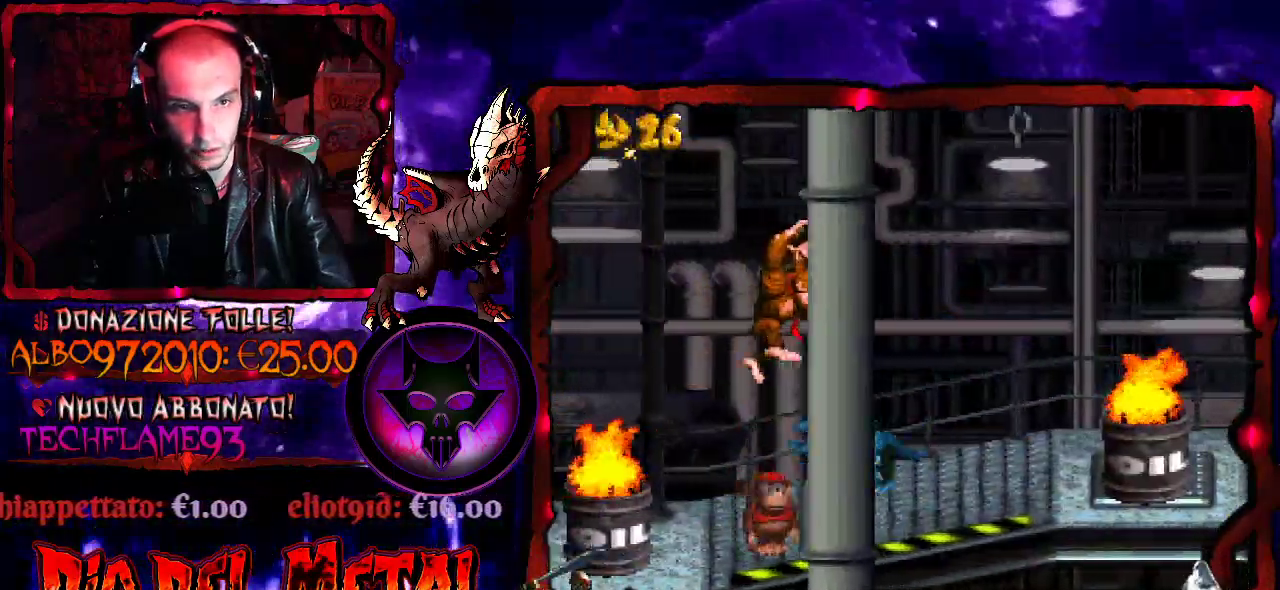
{"buttons": ["Y", "DPAD_LEFT"], "events": [[433, "DPAD_RIGHT", "up"], [467, "DPAD_LEFT", "down"], [500, "B", "up"]]}
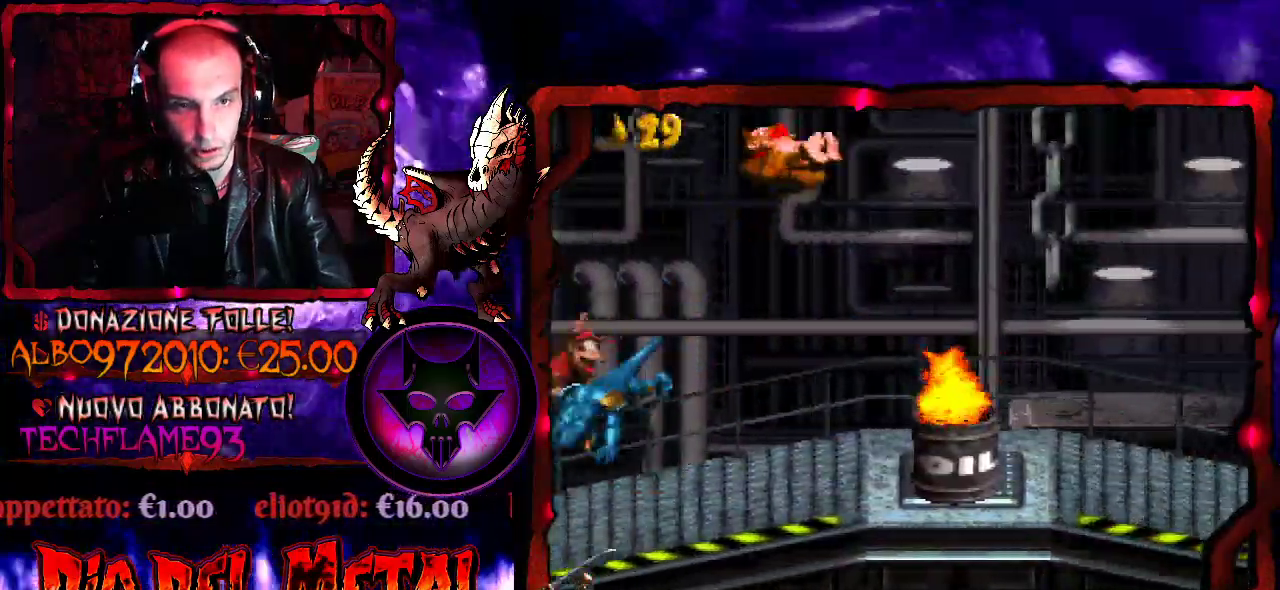
{"buttons": ["Y"], "events": [[100, "DPAD_LEFT", "up"], [333, "DPAD_RIGHT", "down"], [400, "DPAD_RIGHT", "up"]]}
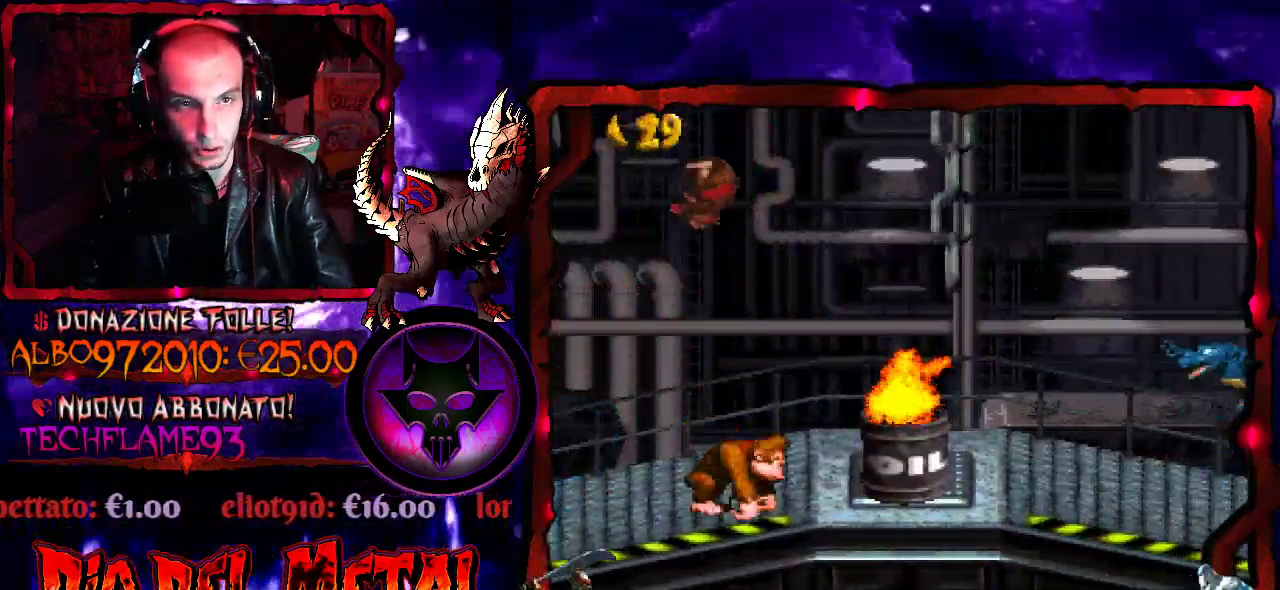
{"buttons": ["B", "Y", "DPAD_RIGHT"], "events": [[133, "B", "down"], [200, "DPAD_RIGHT", "down"]]}
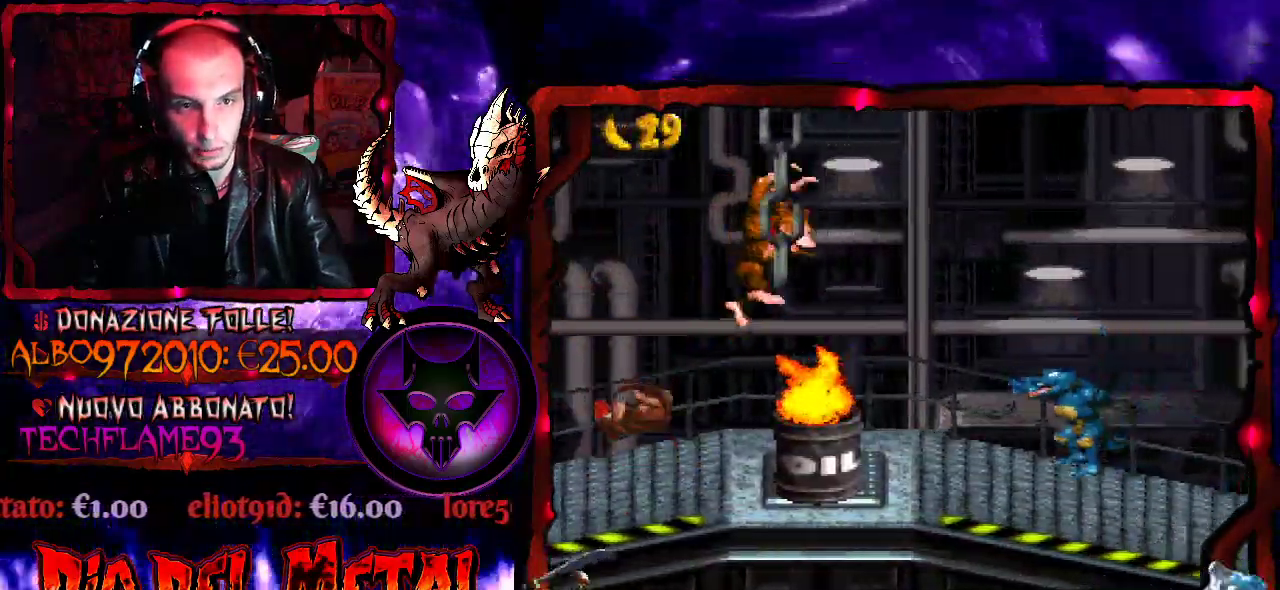
{"buttons": ["Y", "DPAD_RIGHT"], "events": [[233, "DPAD_RIGHT", "up"], [267, "B", "up"], [400, "Y", "up"], [433, "DPAD_RIGHT", "down"], [500, "Y", "down"]]}
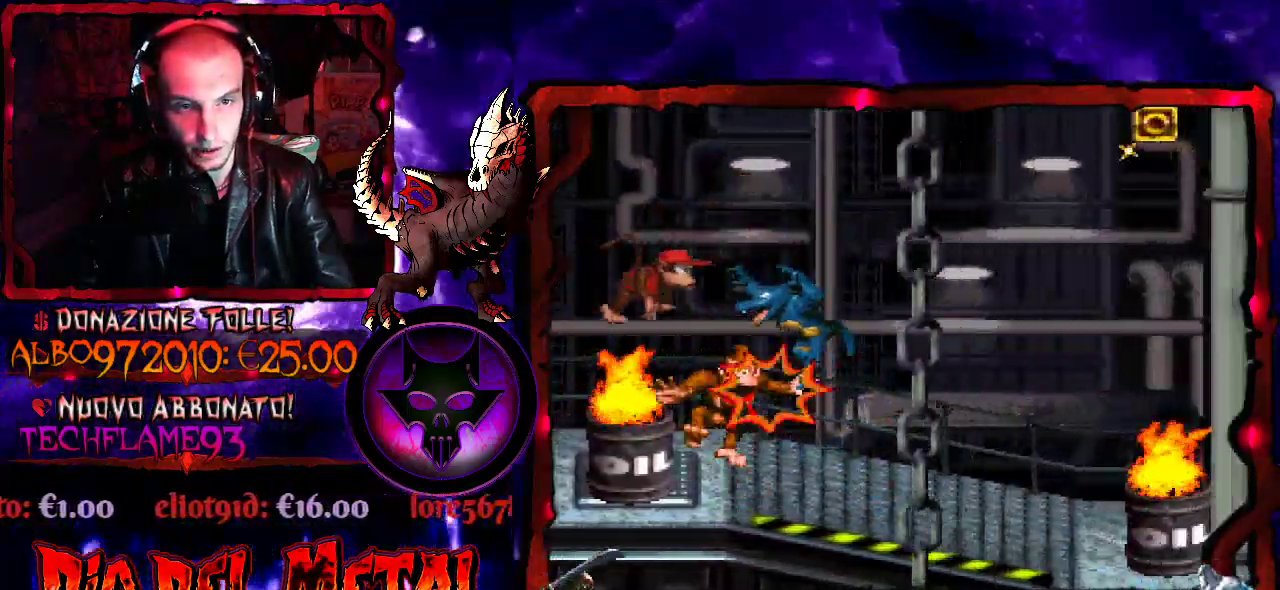
{"buttons": ["Y", "DPAD_RIGHT"], "events": []}
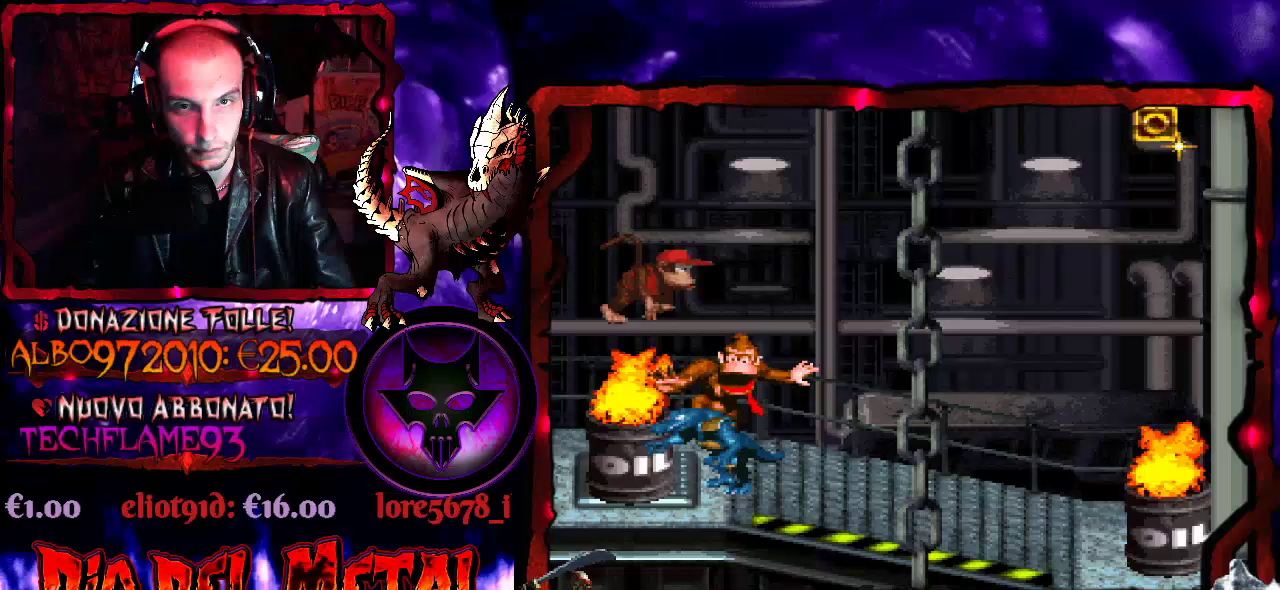
{"buttons": ["Y"], "events": [[433, "DPAD_RIGHT", "up"]]}
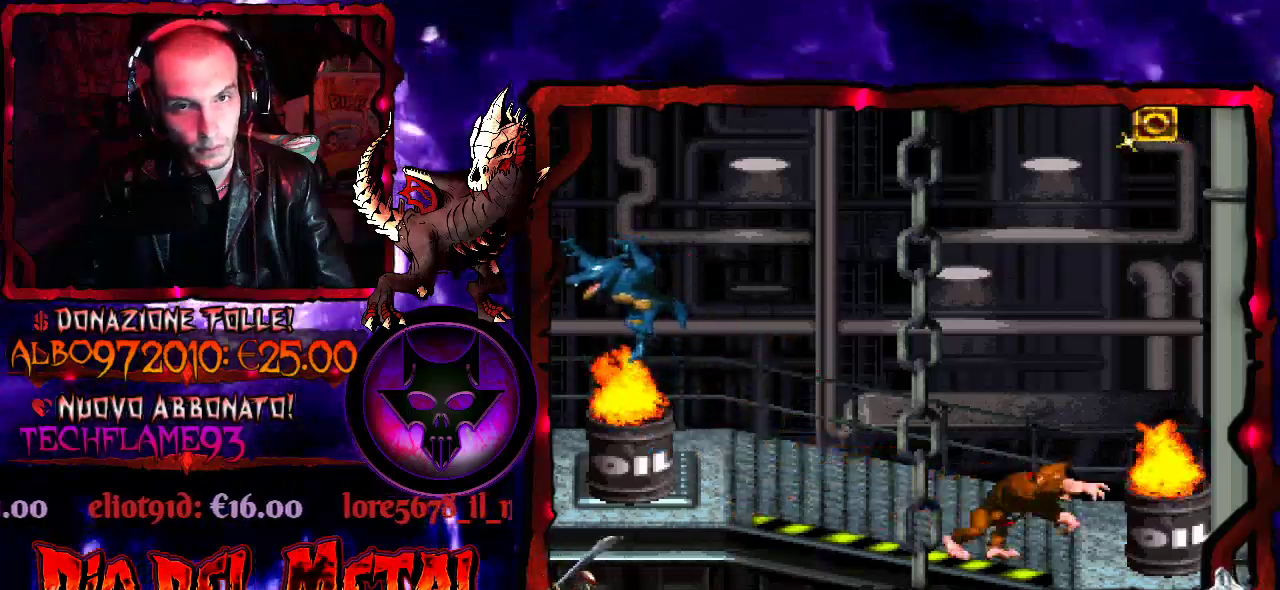
{"buttons": ["Y"], "events": []}
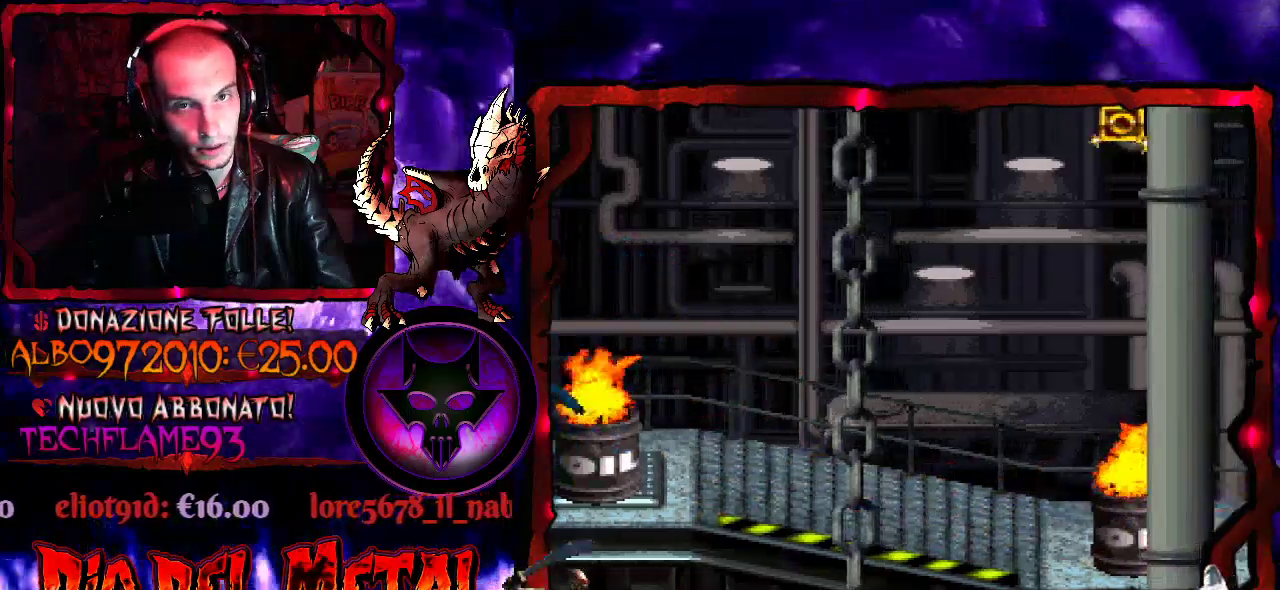
{"buttons": ["Y", "DPAD_LEFT"], "events": [[133, "DPAD_RIGHT", "down"], [300, "DPAD_RIGHT", "up"], [500, "DPAD_LEFT", "down"]]}
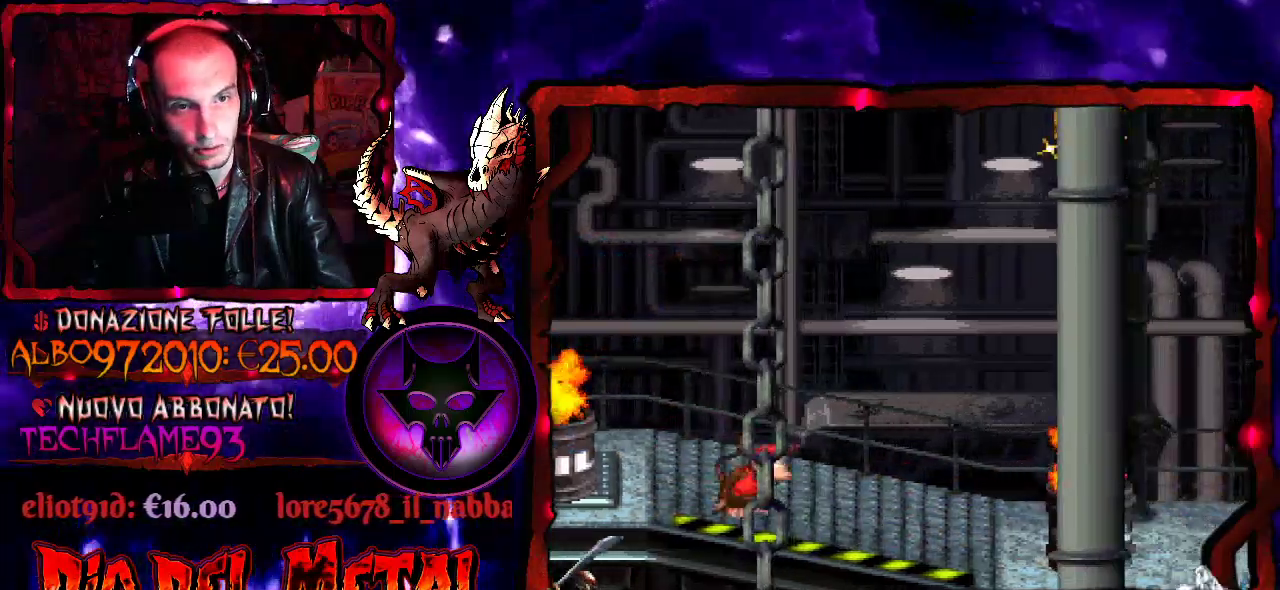
{"buttons": ["B", "Y", "DPAD_LEFT"], "events": [[200, "B", "down"]]}
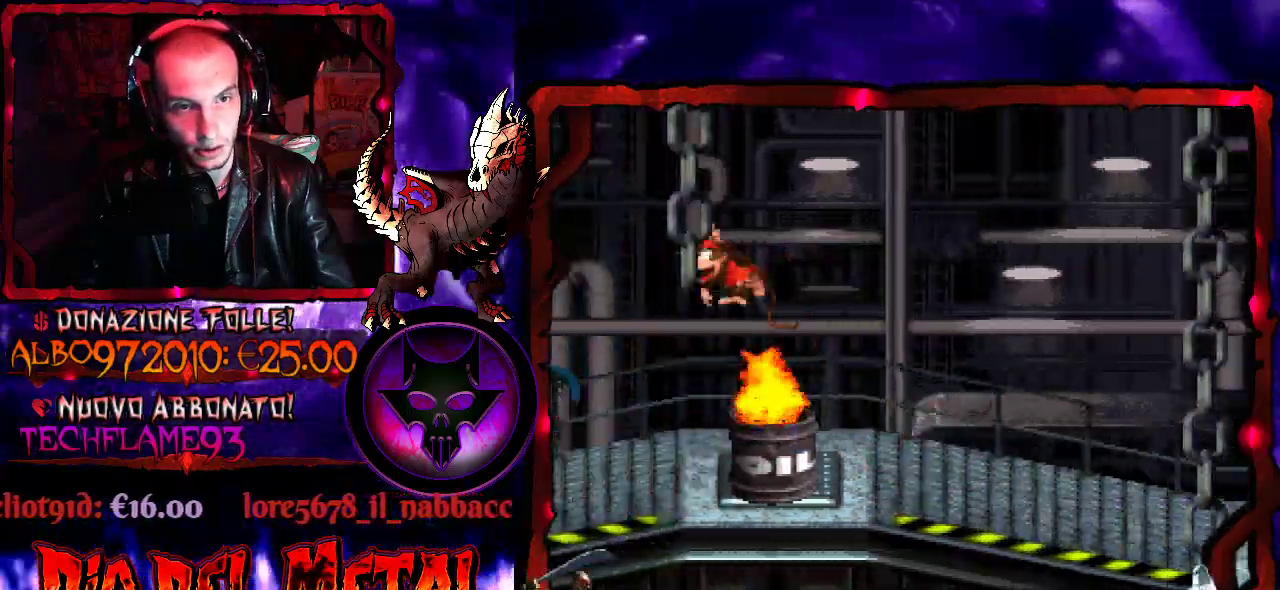
{"buttons": ["Y", "DPAD_LEFT"], "events": [[167, "B", "up"], [167, "DPAD_LEFT", "up"], [467, "DPAD_LEFT", "down"]]}
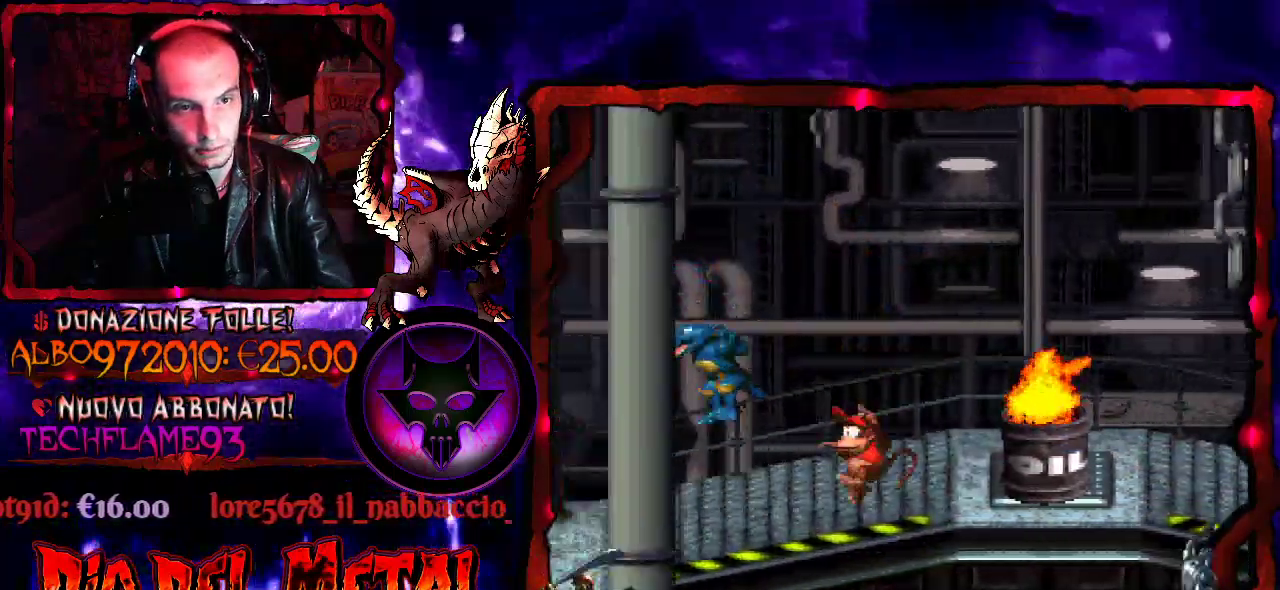
{"buttons": ["Y"], "events": [[133, "DPAD_LEFT", "up"]]}
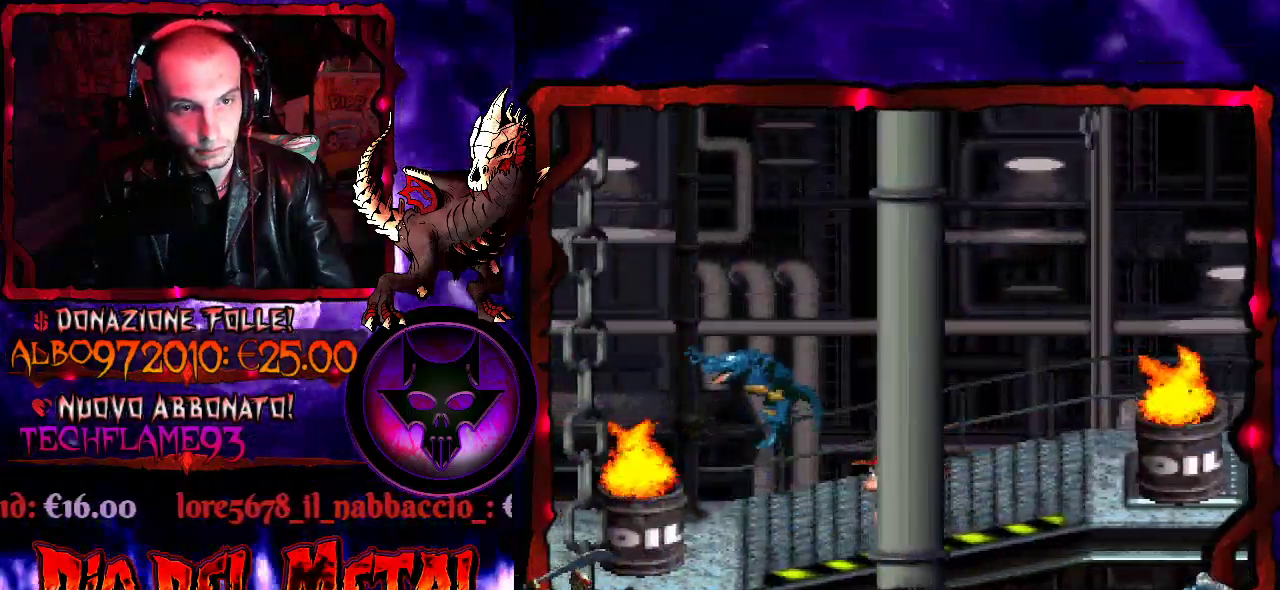
{"buttons": ["B", "Y", "DPAD_LEFT"], "events": [[267, "DPAD_LEFT", "down"], [400, "B", "down"]]}
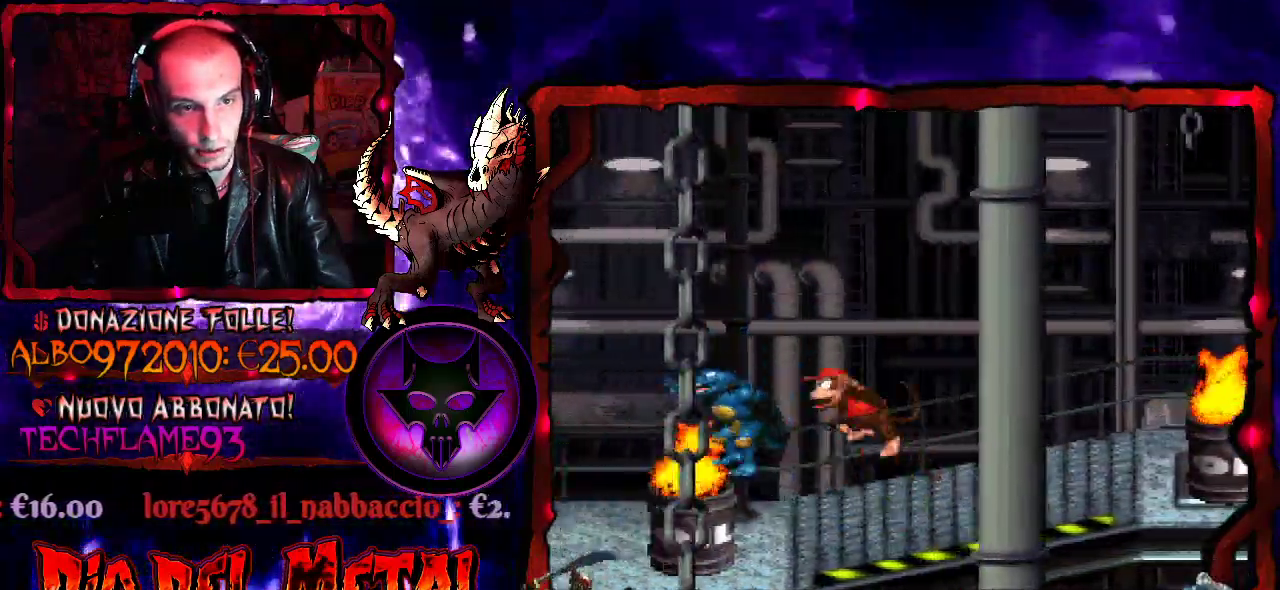
{"buttons": ["Y"], "events": [[33, "DPAD_LEFT", "up"], [133, "B", "up"], [167, "DPAD_RIGHT", "down"], [300, "DPAD_RIGHT", "up"]]}
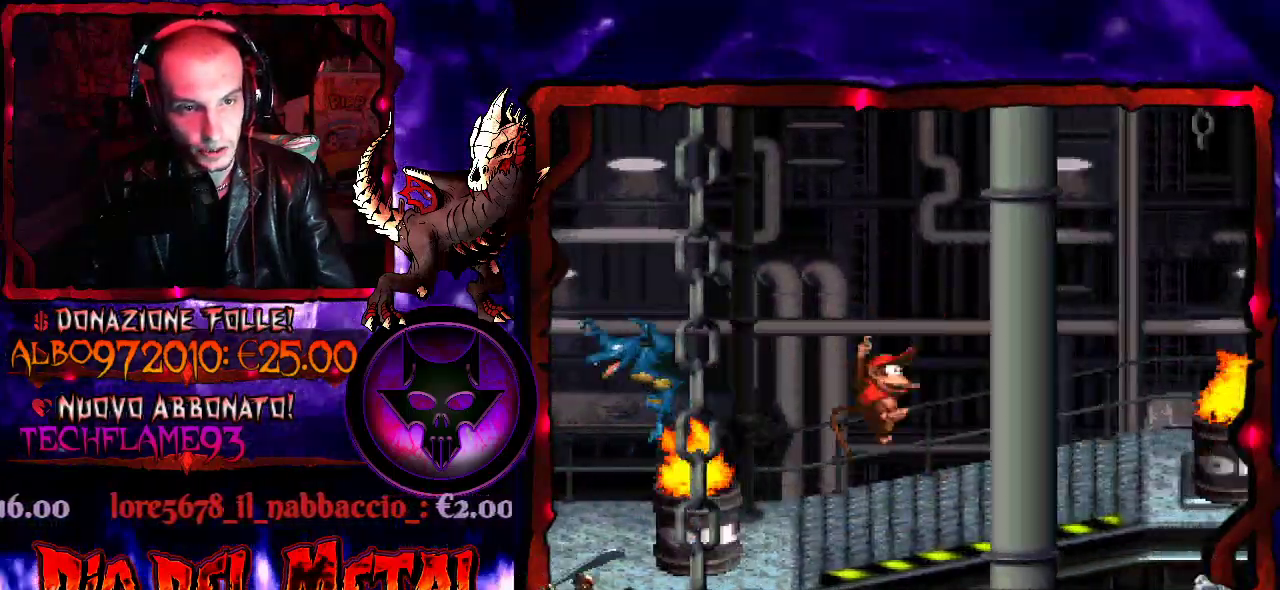
{"buttons": ["B", "Y", "DPAD_LEFT"], "events": [[400, "DPAD_LEFT", "down"], [500, "B", "down"]]}
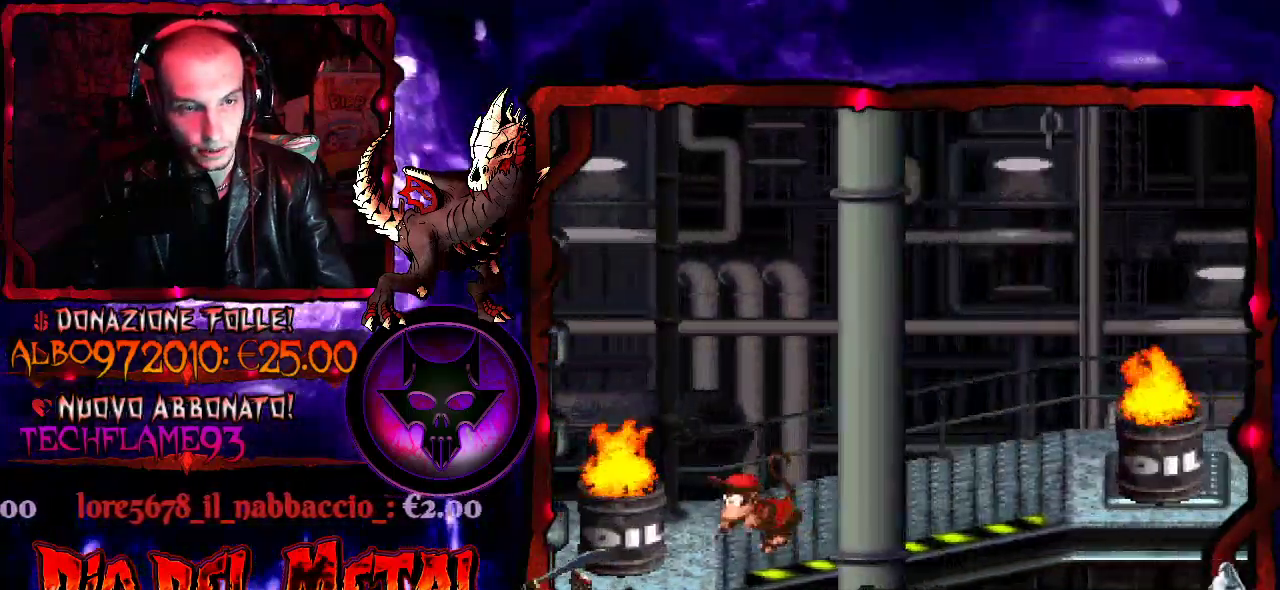
{"buttons": ["B", "Y", "DPAD_LEFT"], "events": []}
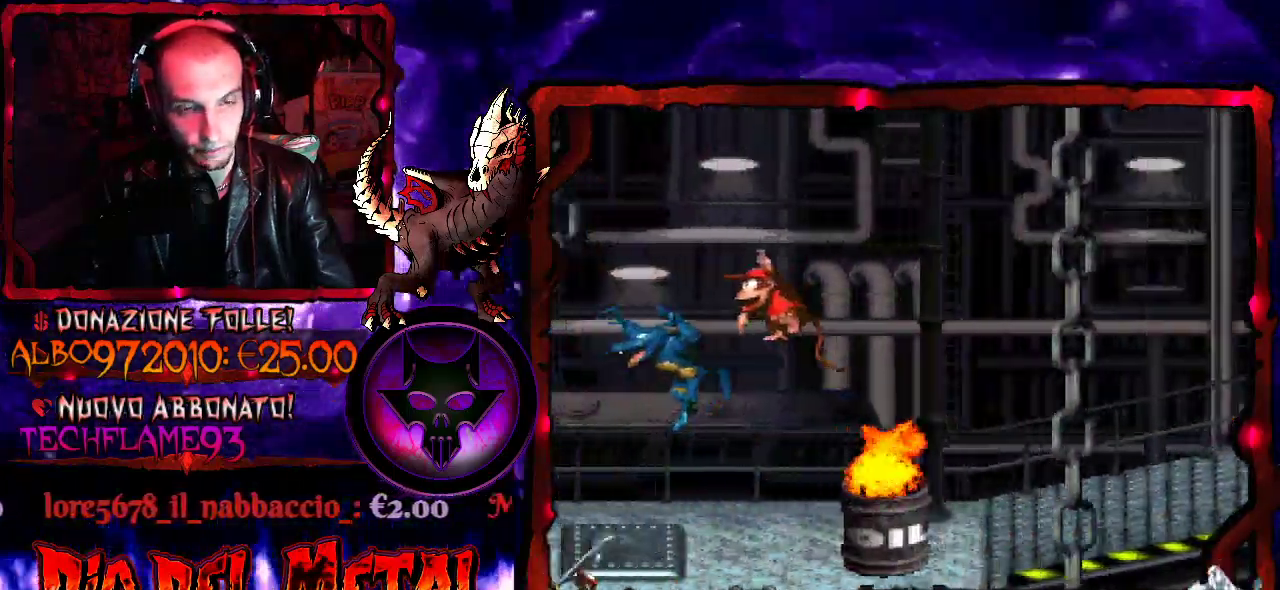
{"buttons": ["Y"], "events": [[33, "B", "up"], [33, "DPAD_LEFT", "up"]]}
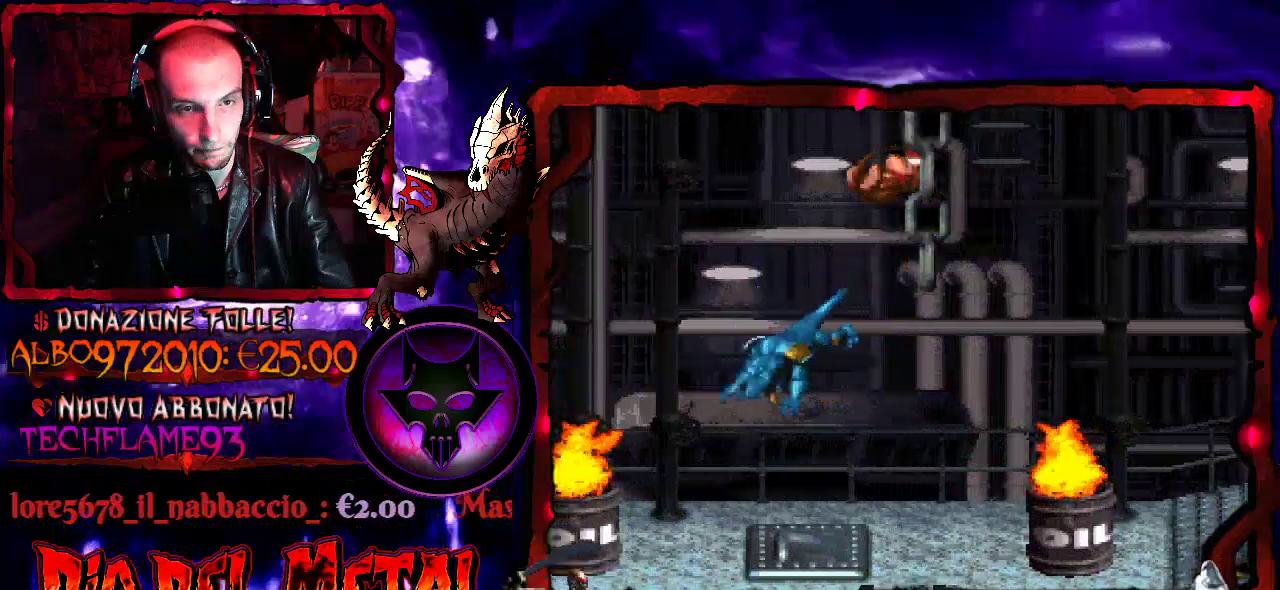
{"buttons": ["Y", "DPAD_LEFT"], "events": [[133, "DPAD_LEFT", "down"]]}
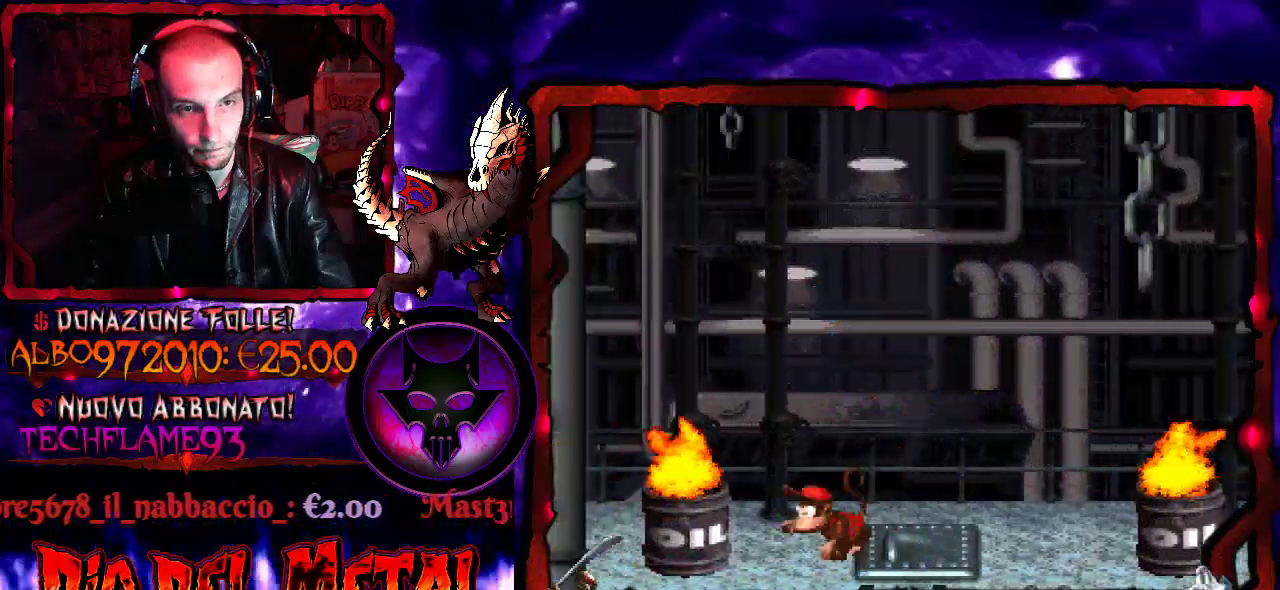
{"buttons": ["Y"], "events": [[33, "DPAD_LEFT", "up"]]}
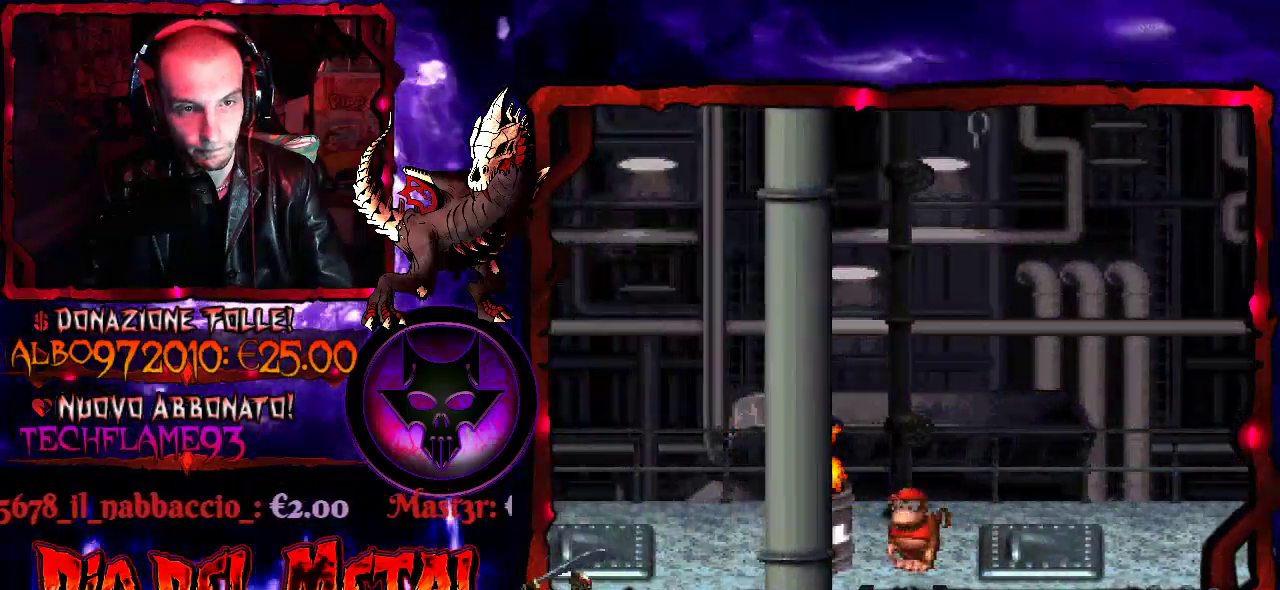
{"buttons": ["B", "Y", "DPAD_LEFT"], "events": [[133, "DPAD_RIGHT", "down"], [233, "DPAD_RIGHT", "up"], [400, "DPAD_LEFT", "down"], [467, "B", "down"]]}
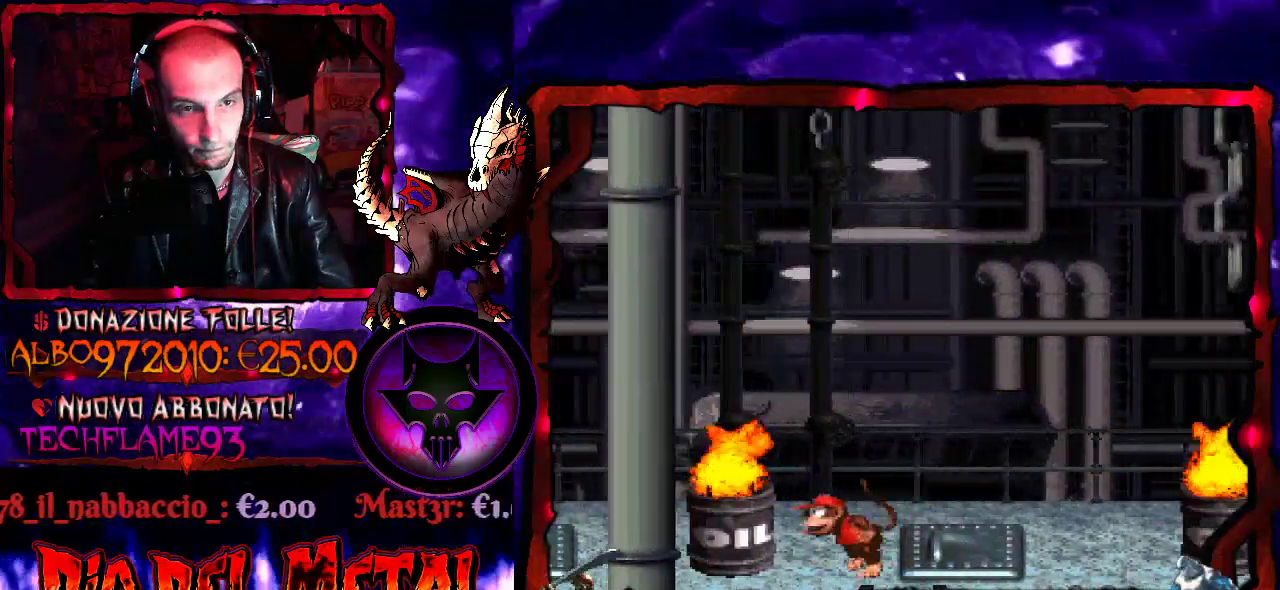
{"buttons": ["B", "Y", "DPAD_LEFT"], "events": []}